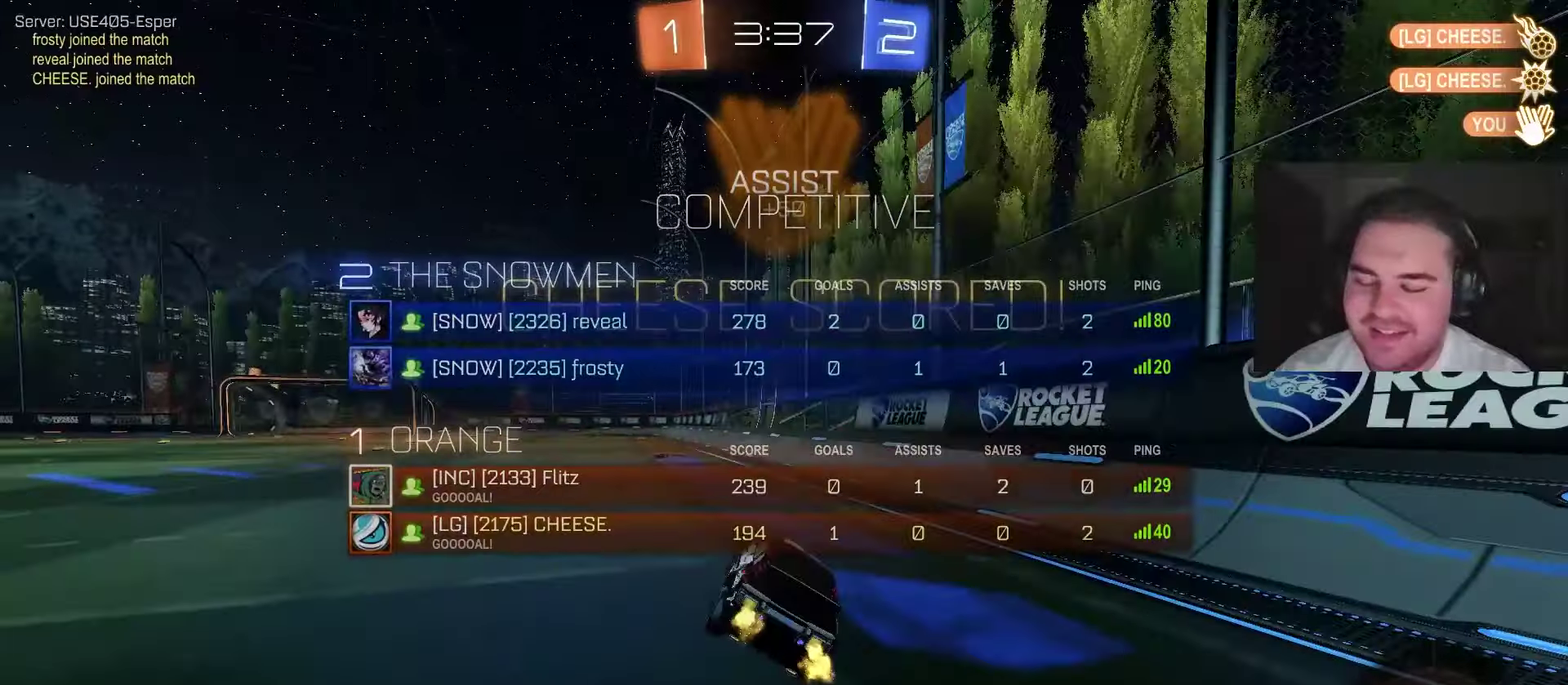
Gameplay with a controller (PlayStation layout); each line is a JSON object with the inputs held at the frame after it. "events" lists button and stick changes between this image and that frame as [ms after this image, input, new state], when the widget could be followed in between. Not read: R2.
{"buttons": ["CROSS"], "left_stick": "down-left", "right_stick": "center"}
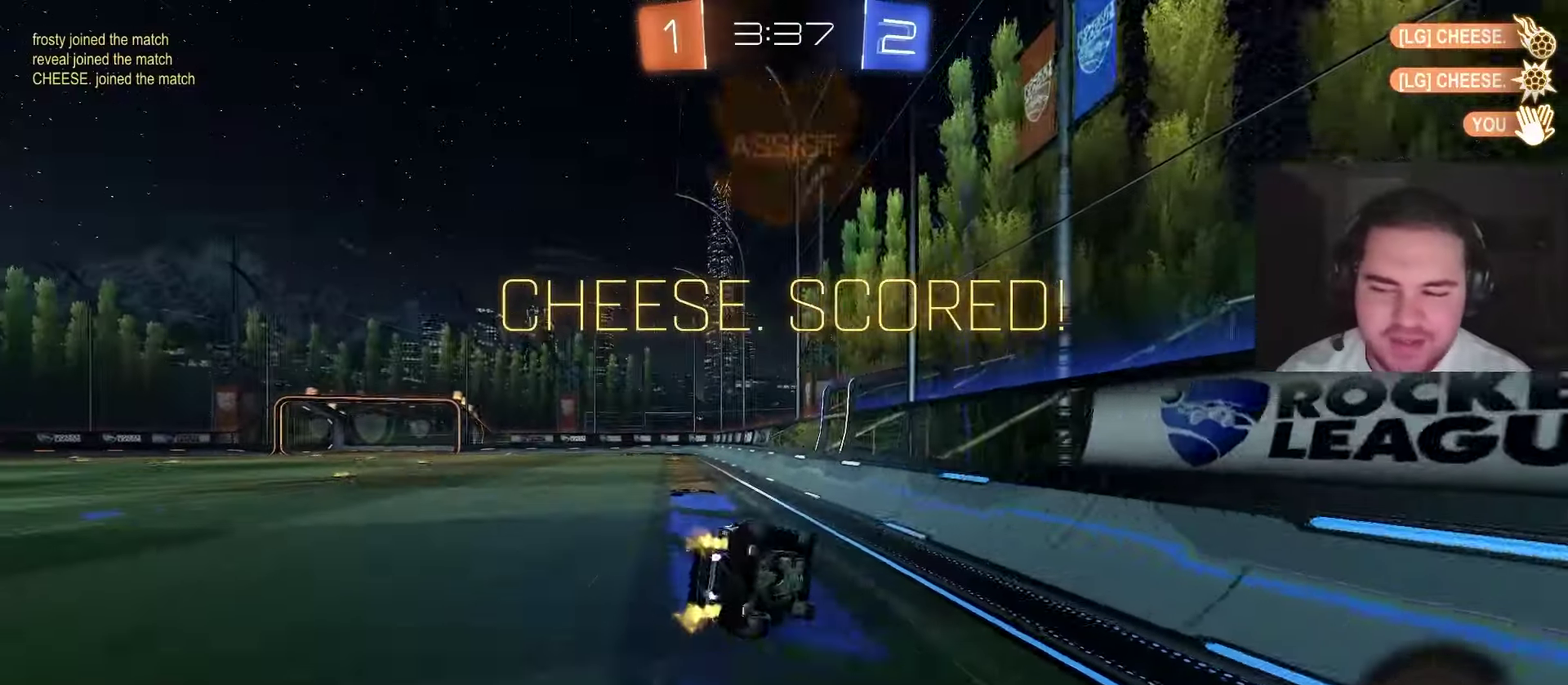
{"buttons": ["L1"], "left_stick": "left", "right_stick": "center", "events": [[50, "CROSS", "up"], [283, "CROSS", "down"], [417, "left_stick", "left"], [433, "CROSS", "up"], [433, "L1", "down"]]}
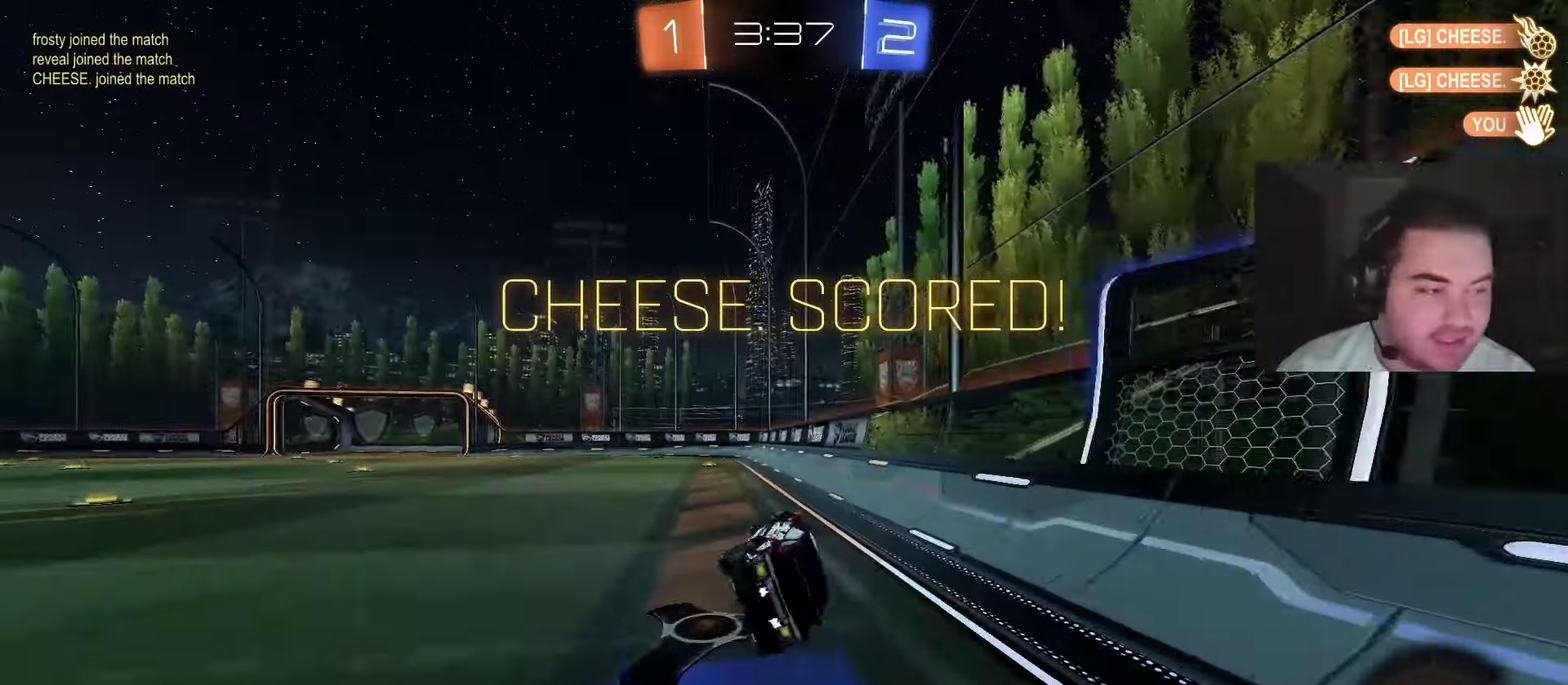
{"buttons": [], "left_stick": "center", "right_stick": "center", "events": [[67, "L1", "up"], [83, "left_stick", "center"]]}
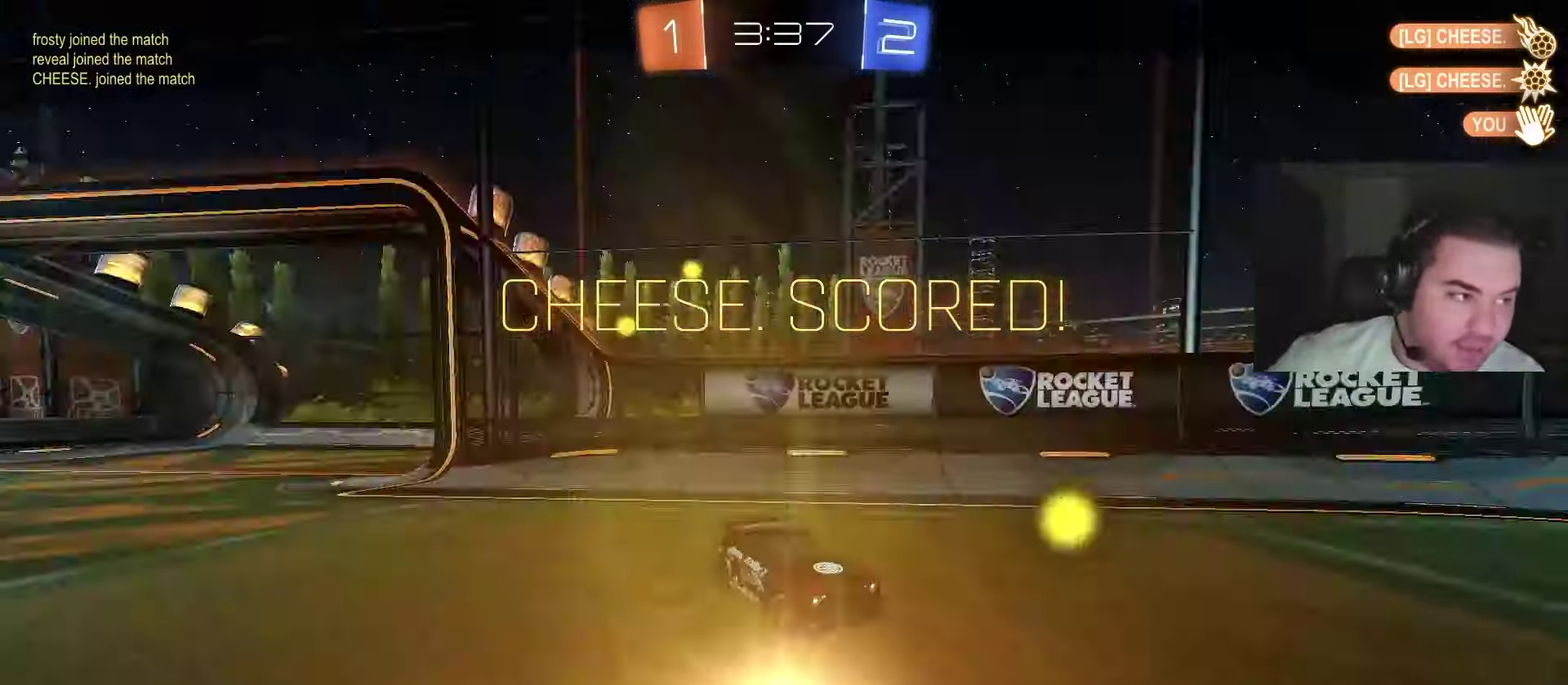
{"buttons": [], "left_stick": "center", "right_stick": "center", "events": []}
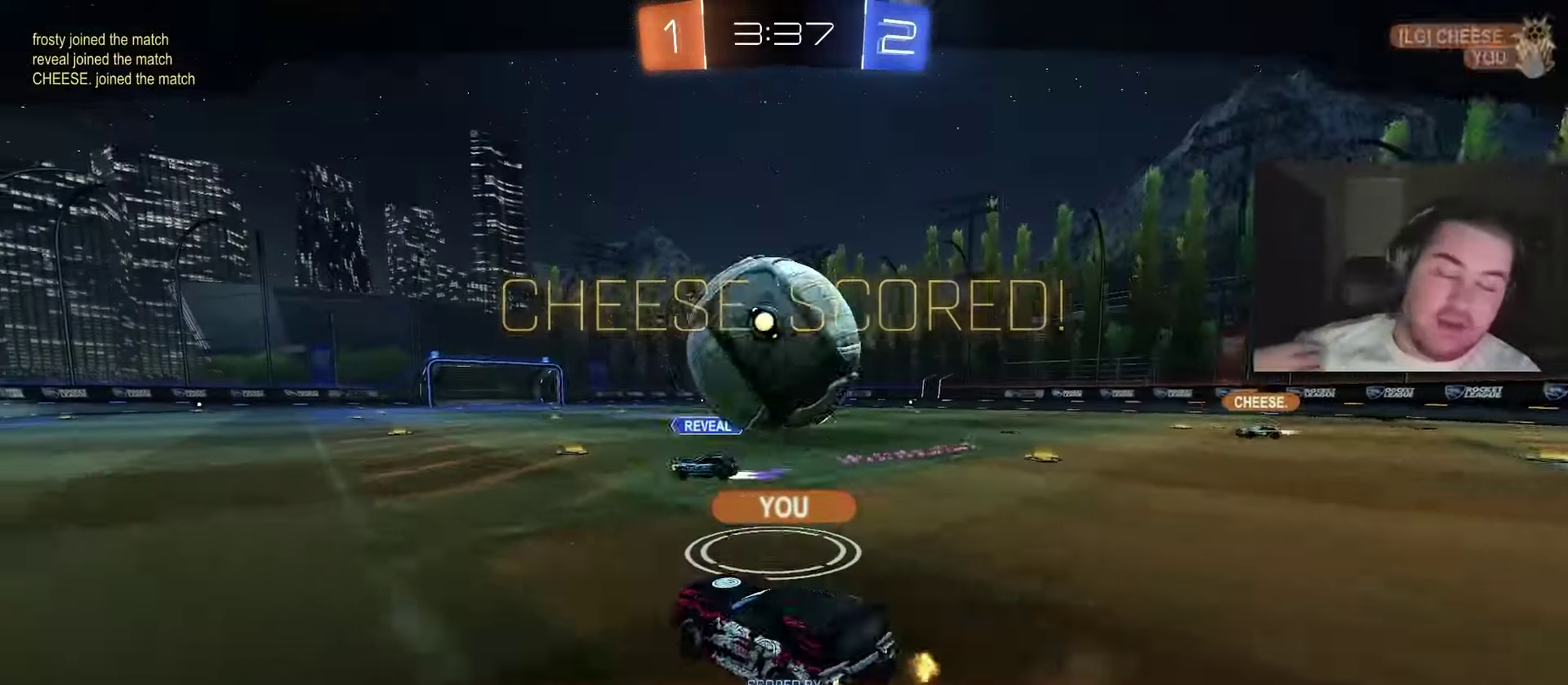
{"buttons": [], "left_stick": "center", "right_stick": "center", "events": [[167, "CROSS", "down"], [333, "CROSS", "up"]]}
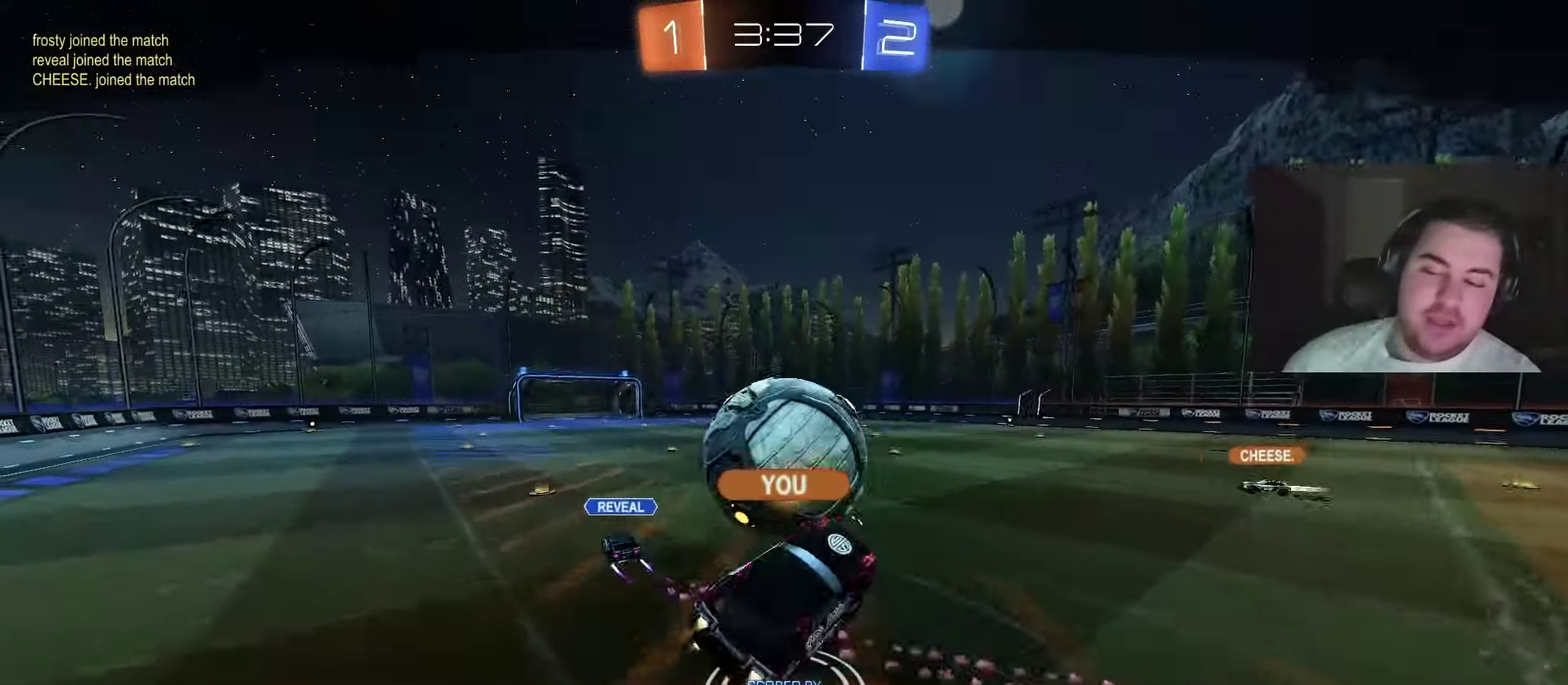
{"buttons": [], "left_stick": "center", "right_stick": "center", "events": [[133, "SQUARE", "down"], [283, "SQUARE", "up"]]}
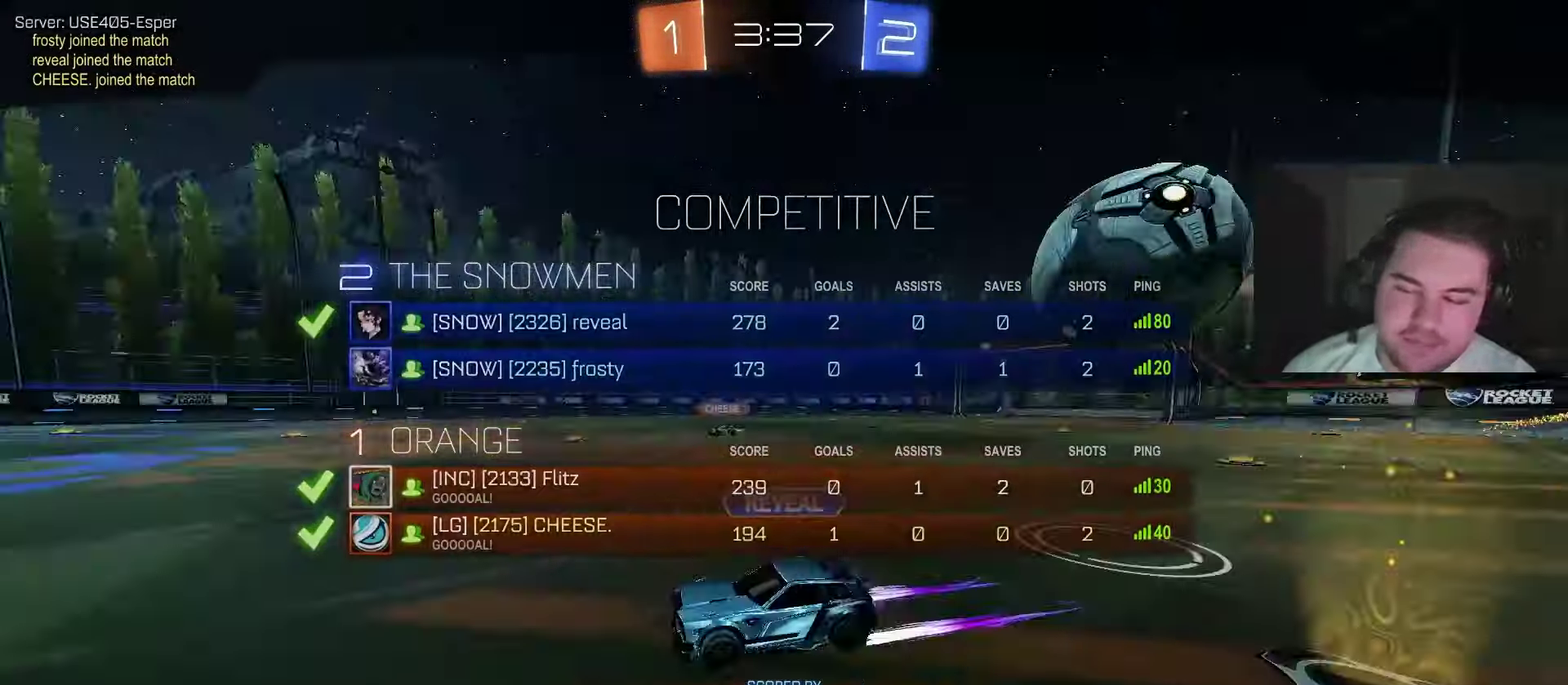
{"buttons": [], "left_stick": "center", "right_stick": "center", "events": []}
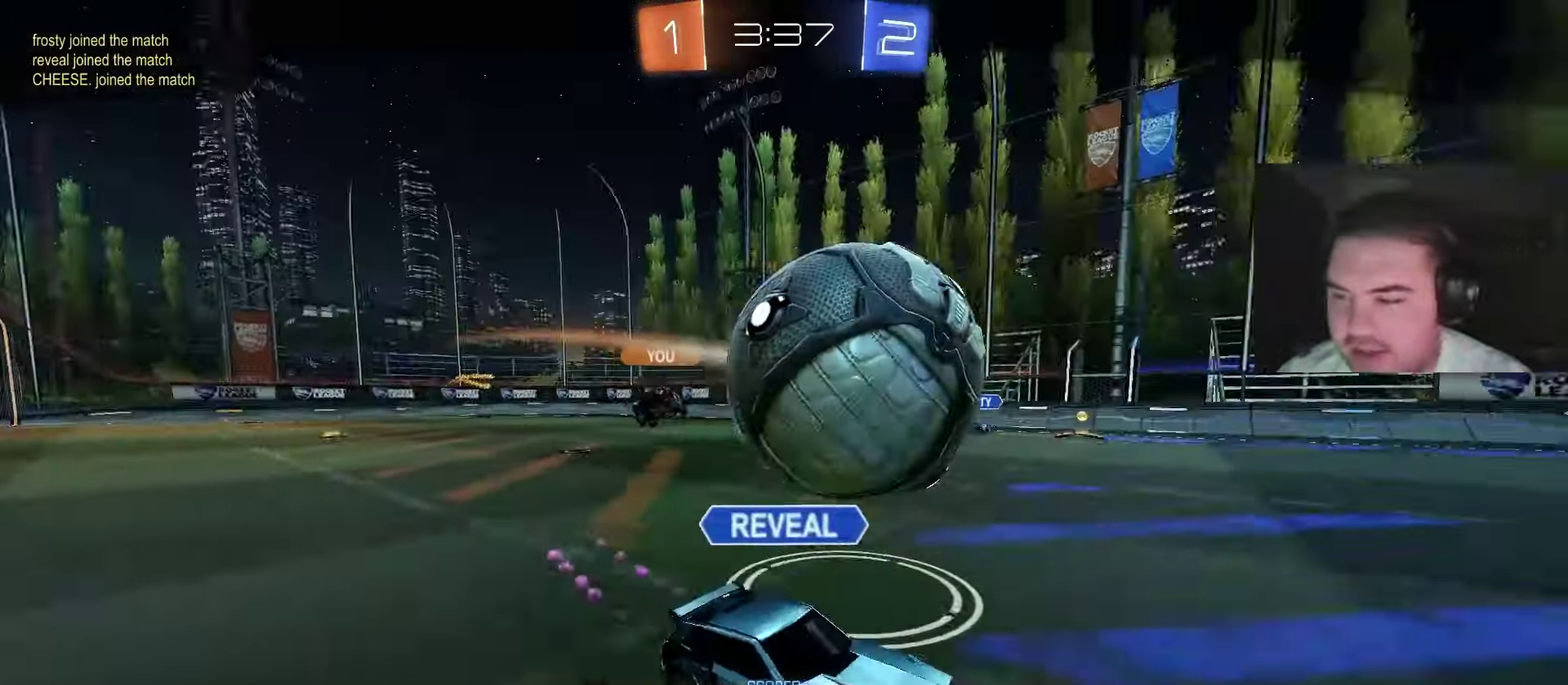
{"buttons": ["SQUARE"], "left_stick": "center", "right_stick": "center", "events": [[133, "SQUARE", "down"]]}
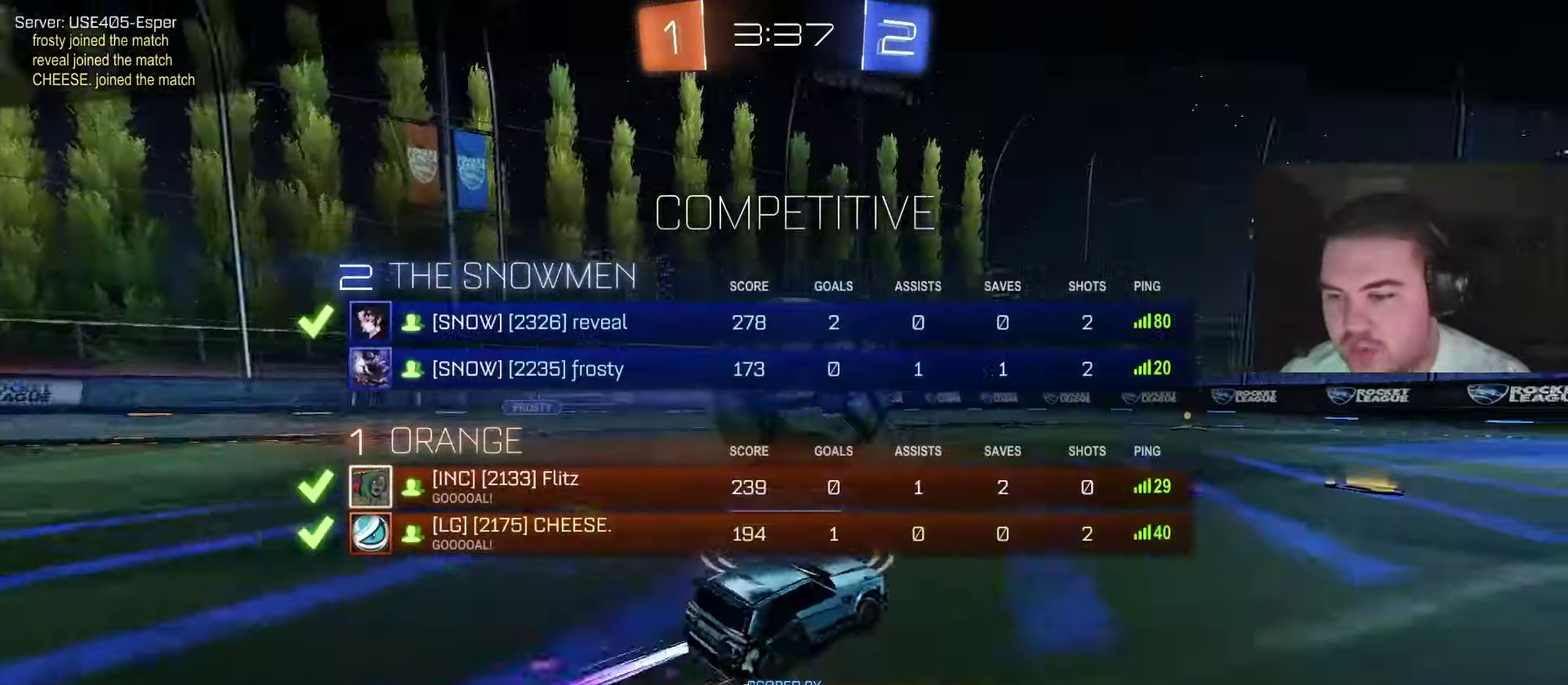
{"buttons": [], "left_stick": "center", "right_stick": "center", "events": [[483, "SQUARE", "up"]]}
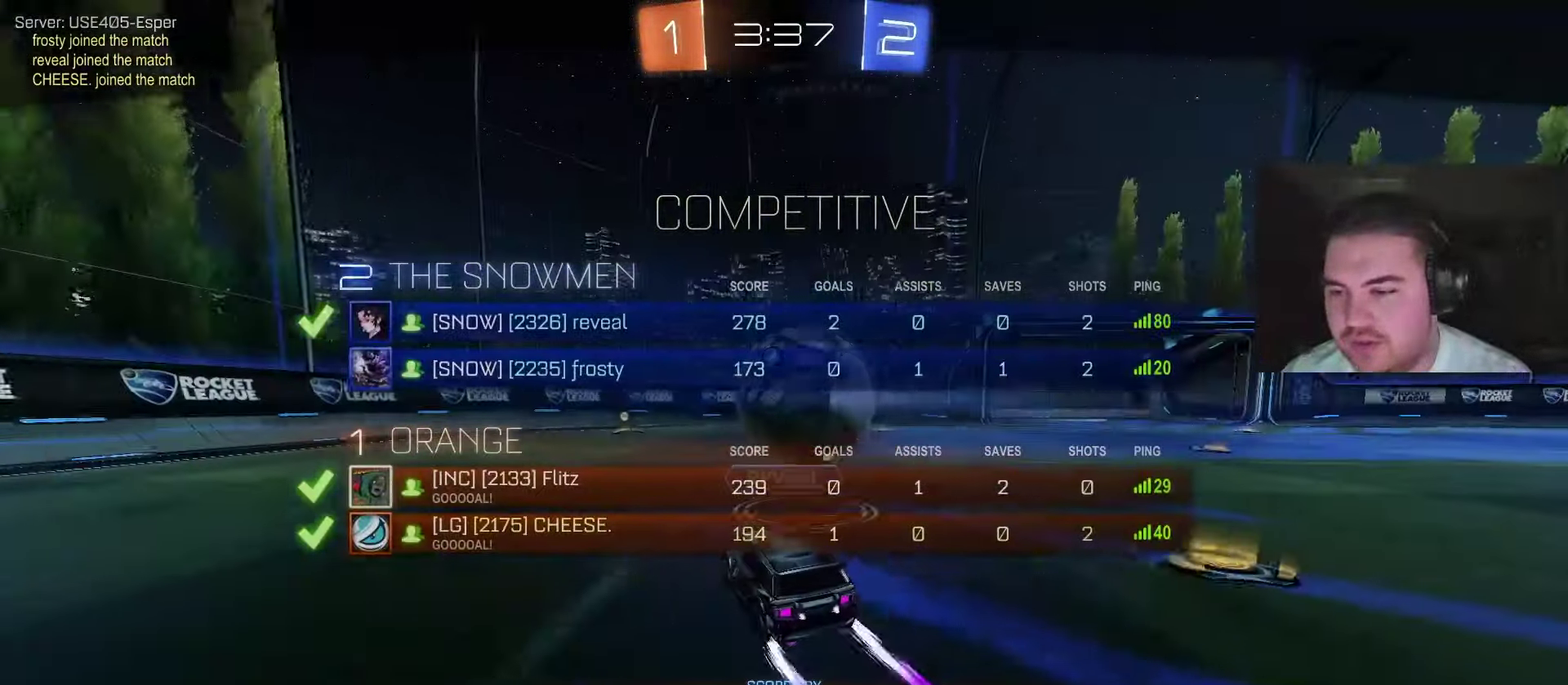
{"buttons": [], "left_stick": "center", "right_stick": "center", "events": []}
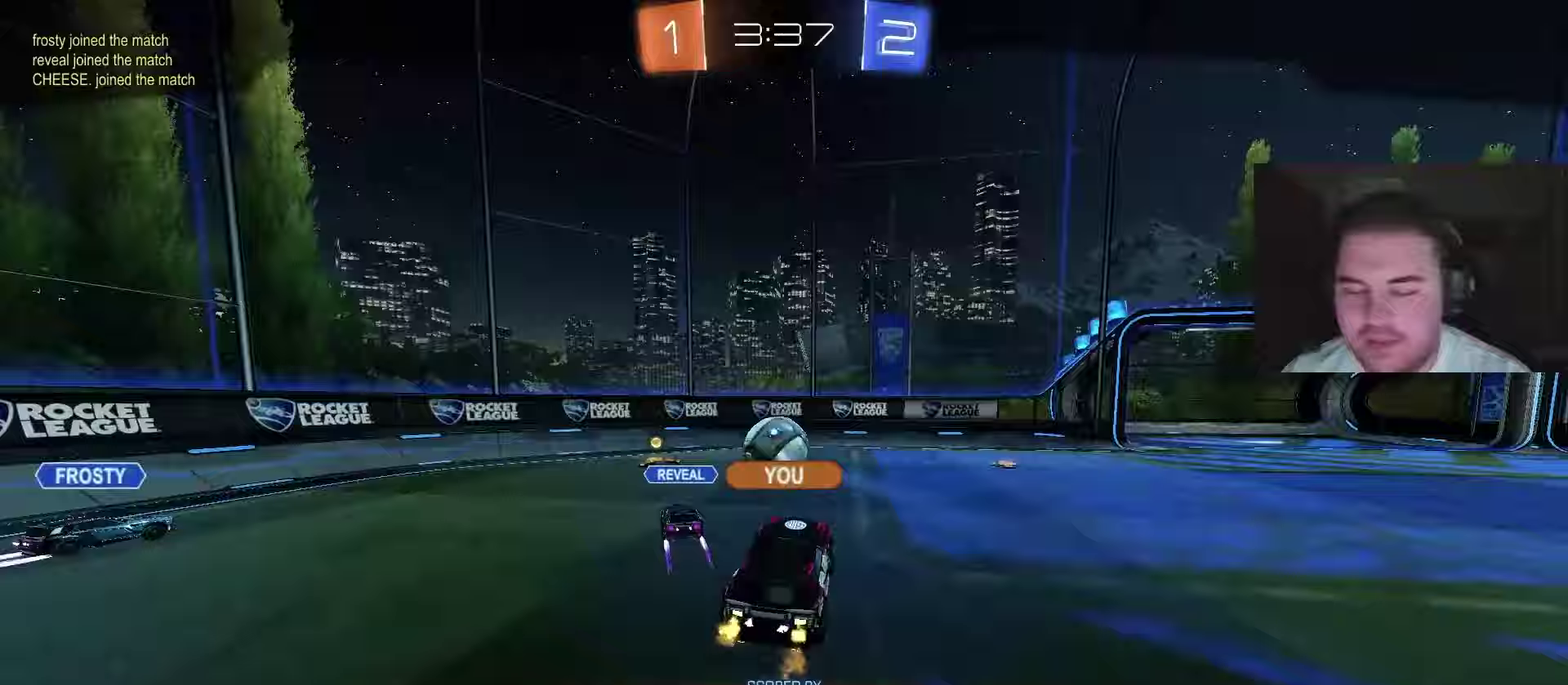
{"buttons": [], "left_stick": "center", "right_stick": "center", "events": []}
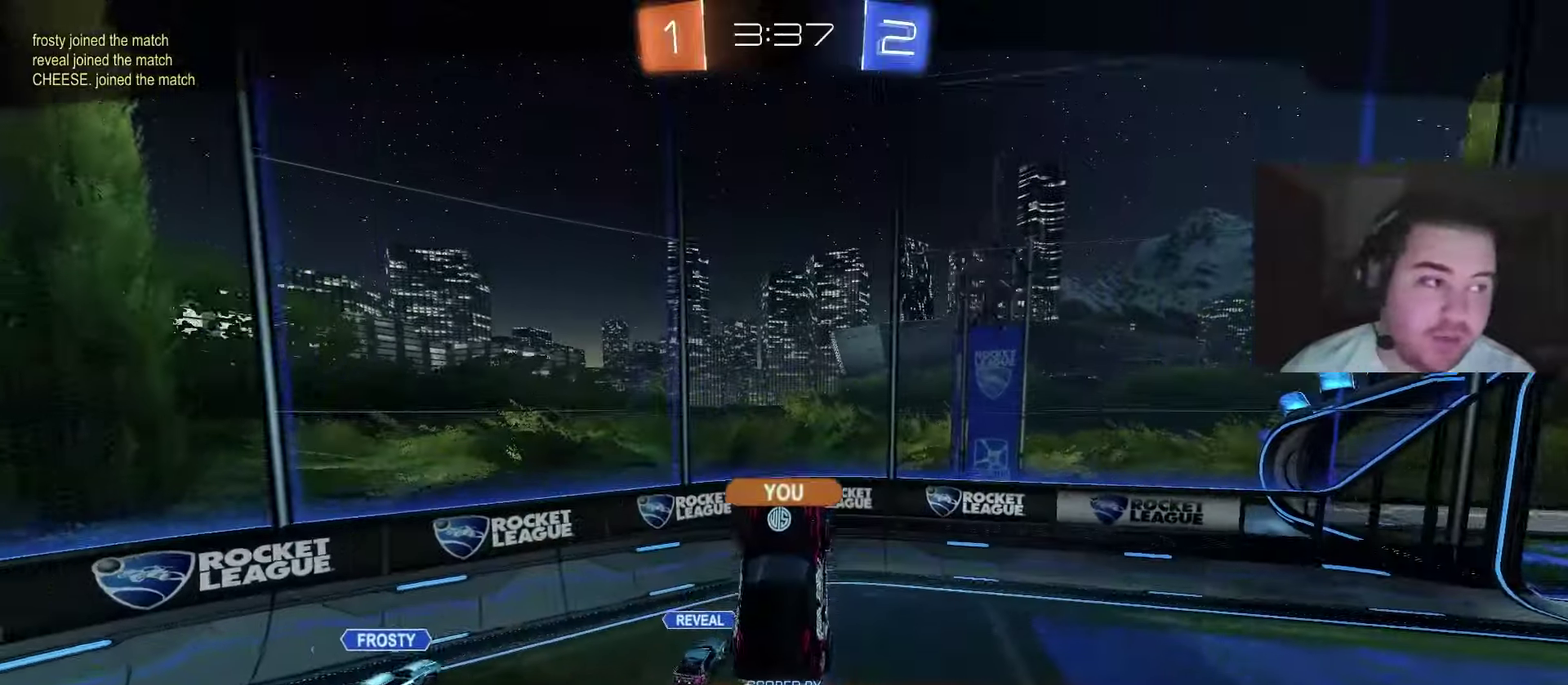
{"buttons": [], "left_stick": "center", "right_stick": "center", "events": []}
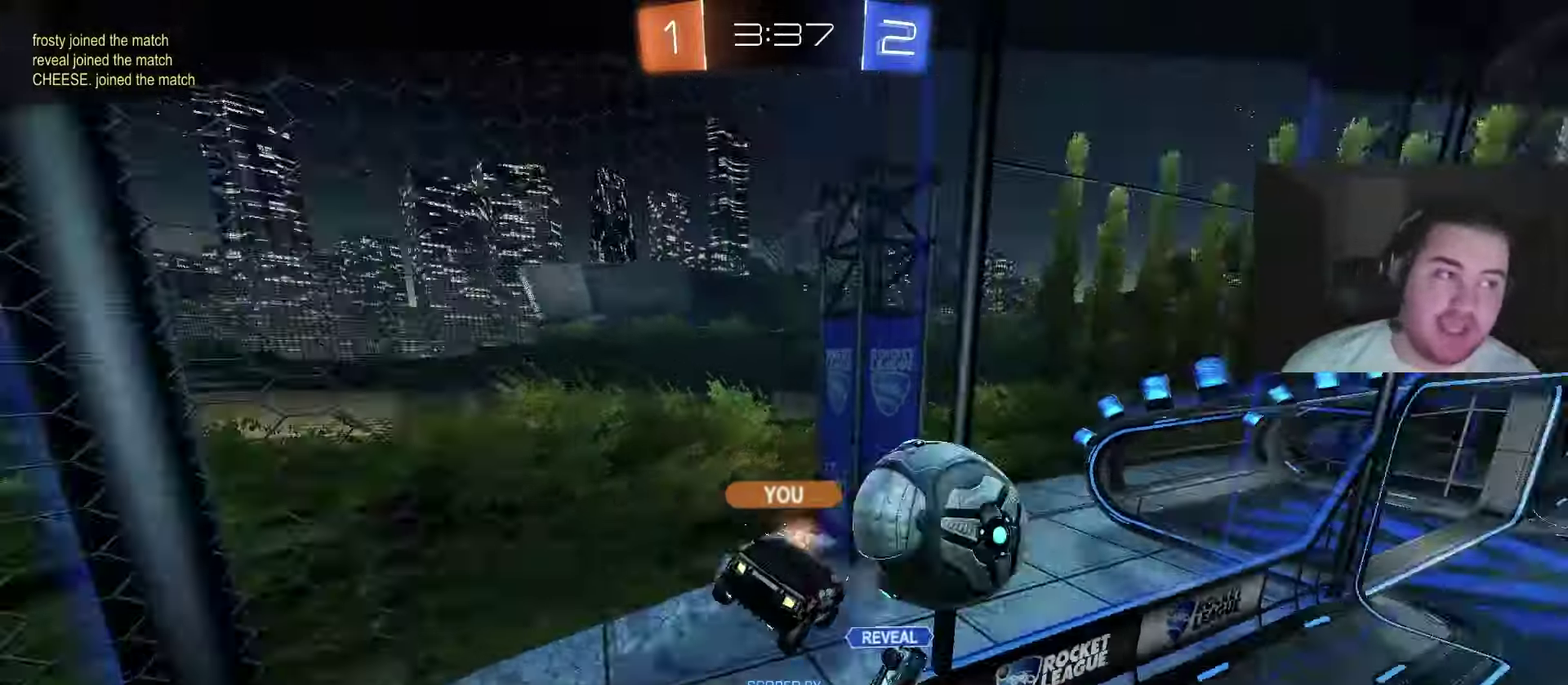
{"buttons": [], "left_stick": "center", "right_stick": "center", "events": []}
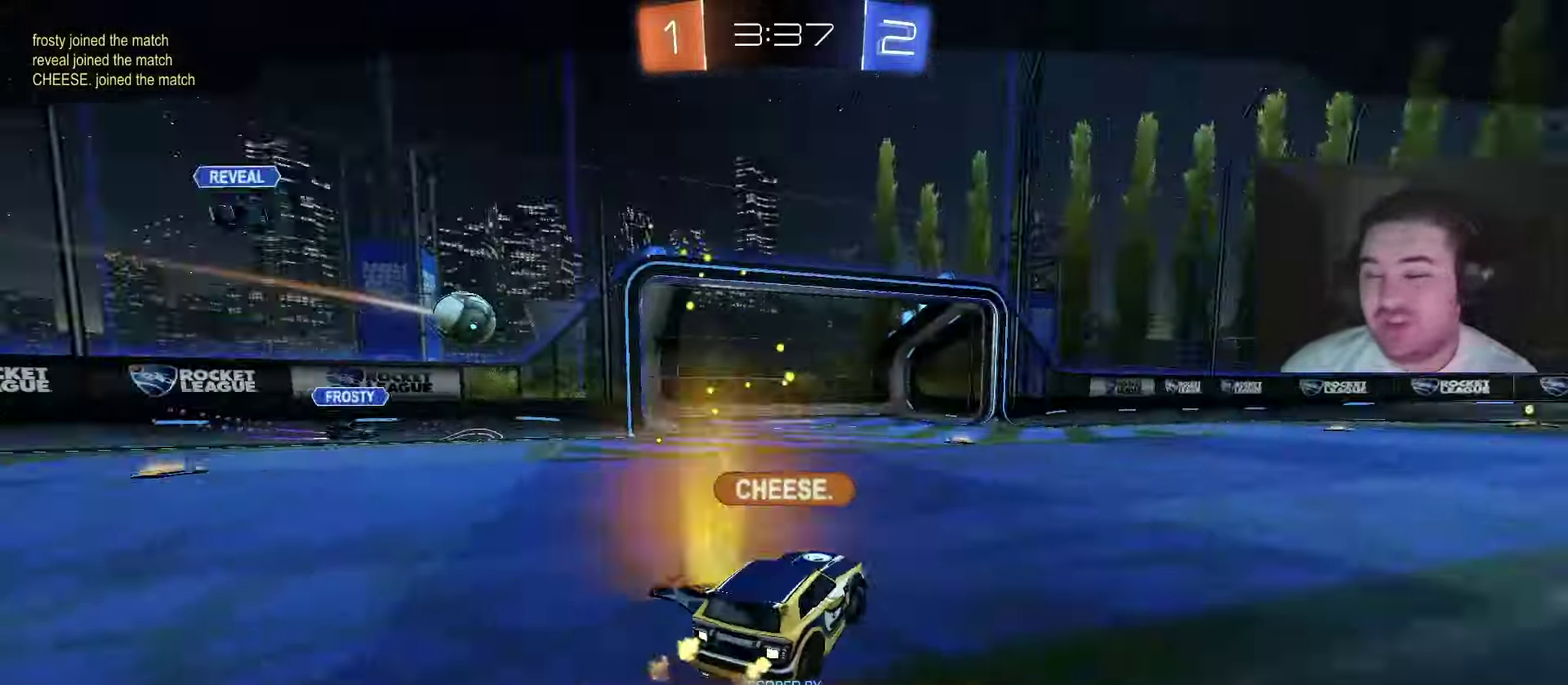
{"buttons": [], "left_stick": "center", "right_stick": "center", "events": [[17, "CROSS", "down"], [117, "CROSS", "up"]]}
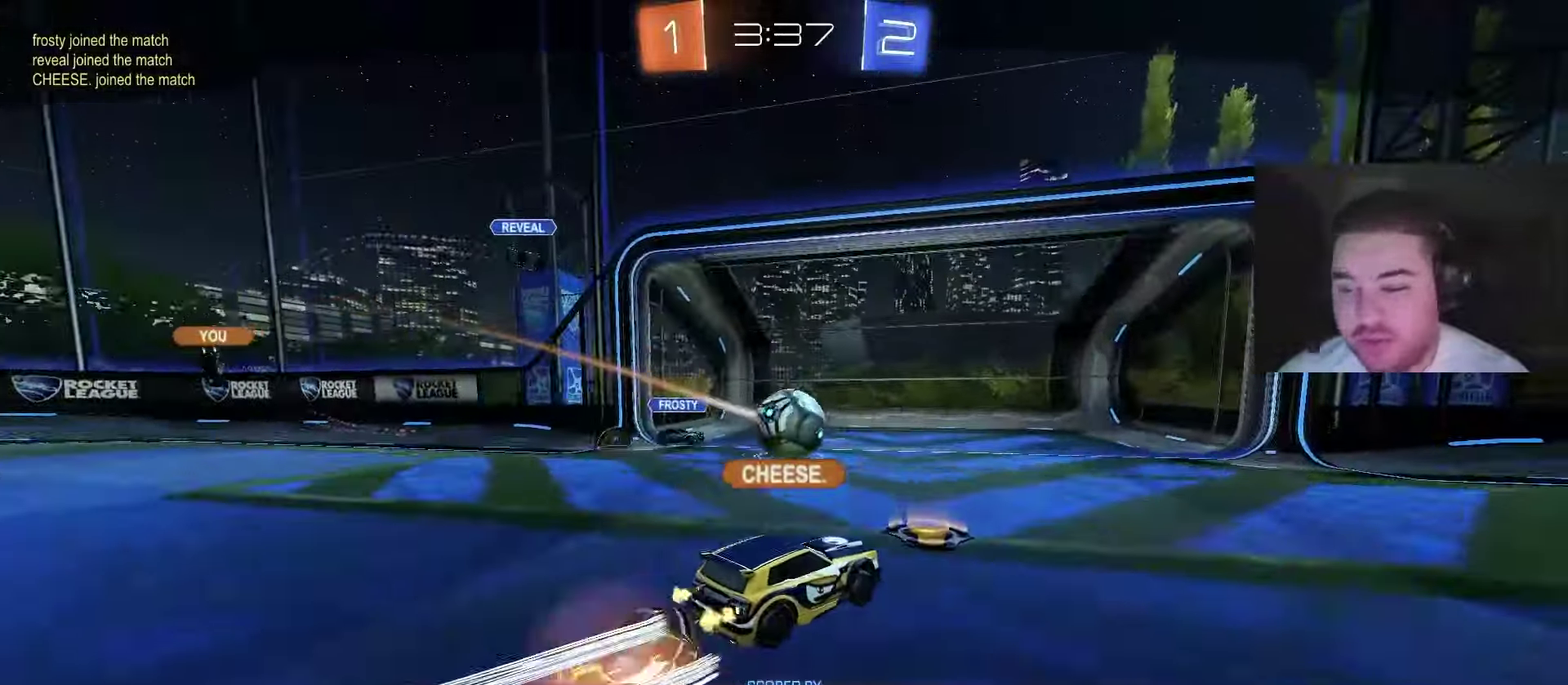
{"buttons": [], "left_stick": "center", "right_stick": "center", "events": []}
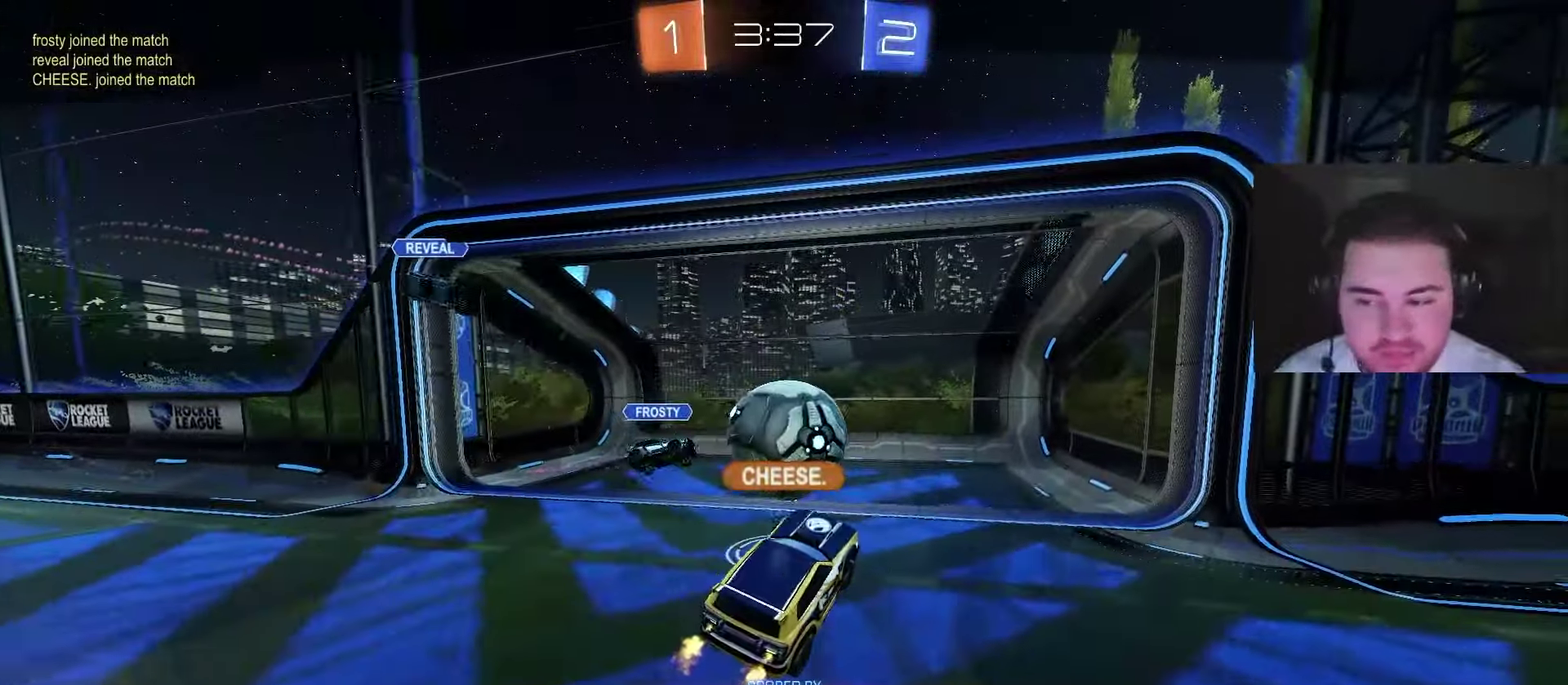
{"buttons": [], "left_stick": "center", "right_stick": "center", "events": []}
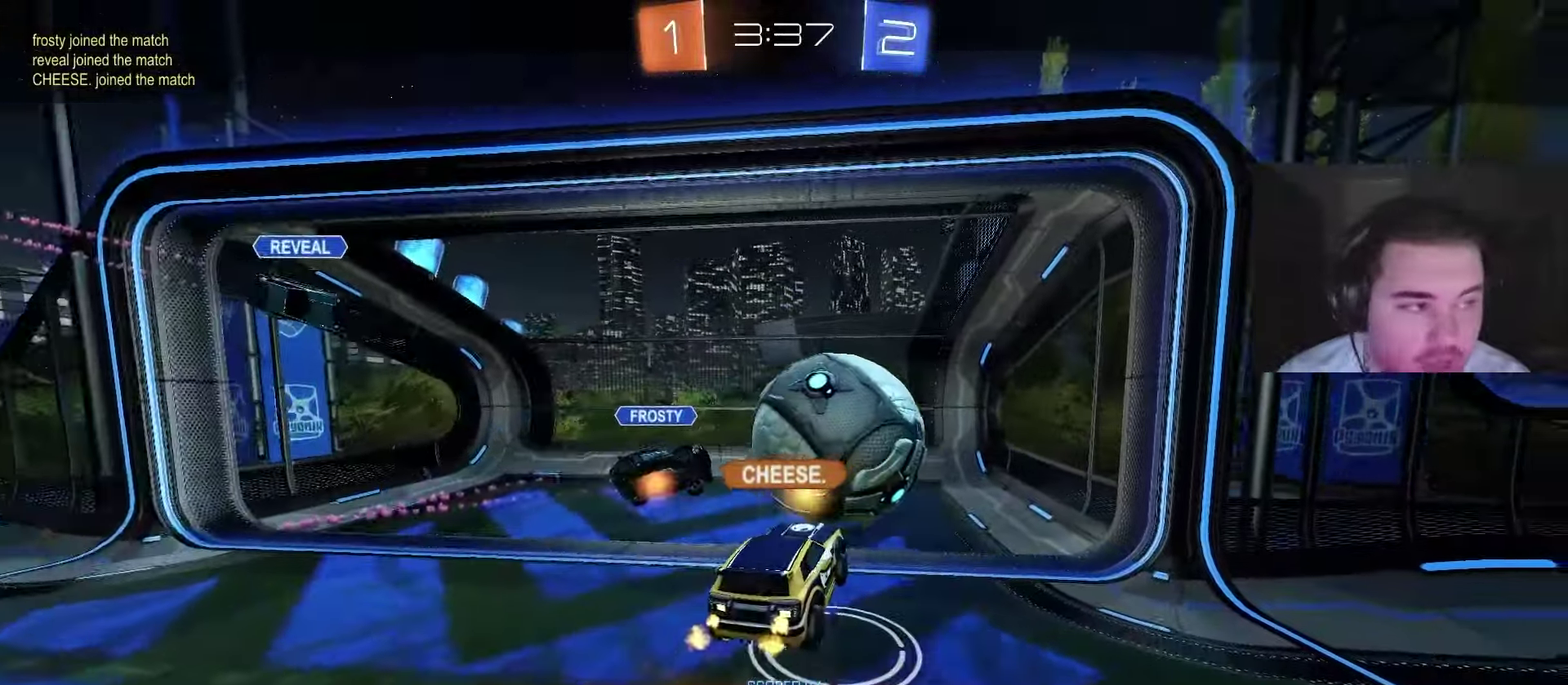
{"buttons": ["CROSS"], "left_stick": "center", "right_stick": "center", "events": [[383, "CROSS", "down"]]}
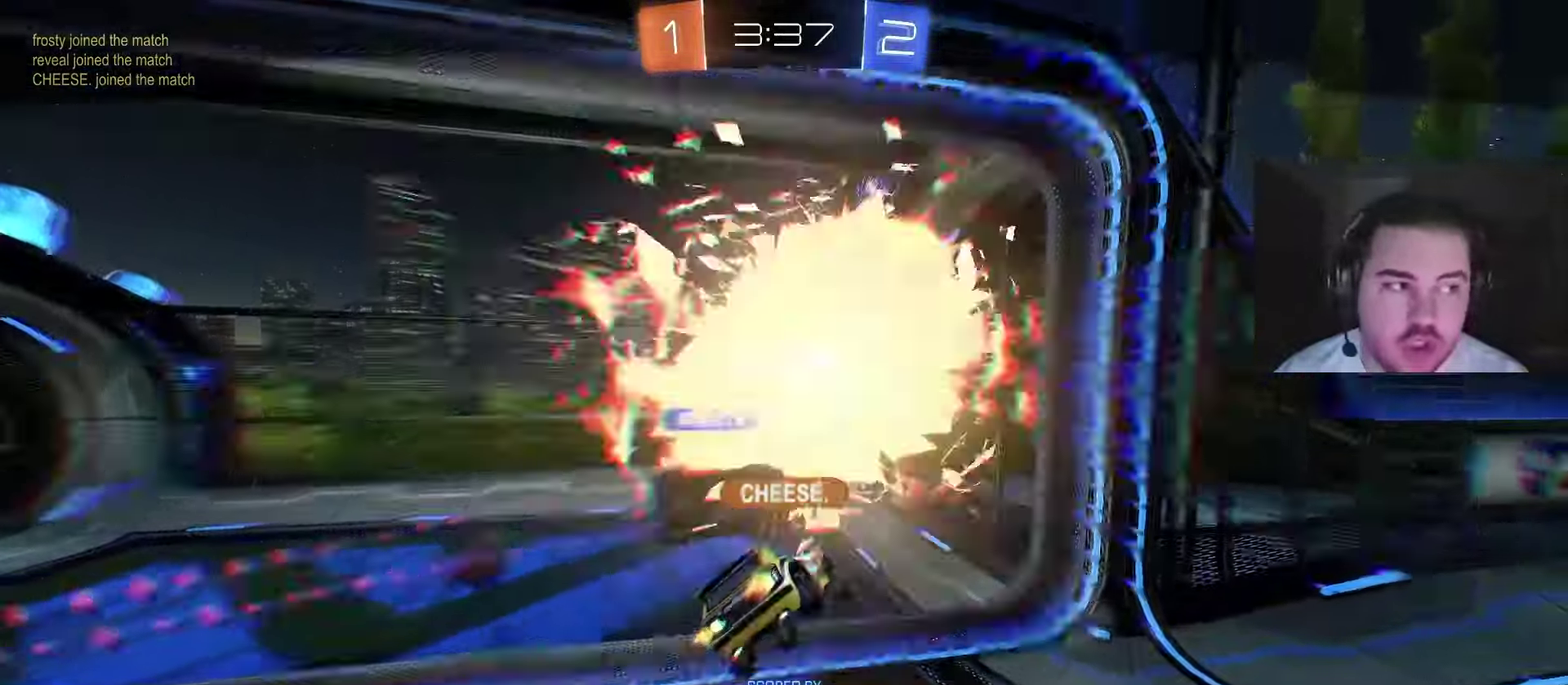
{"buttons": [], "left_stick": "center", "right_stick": "center", "events": [[67, "CROSS", "up"], [217, "CROSS", "down"], [383, "CROSS", "up"]]}
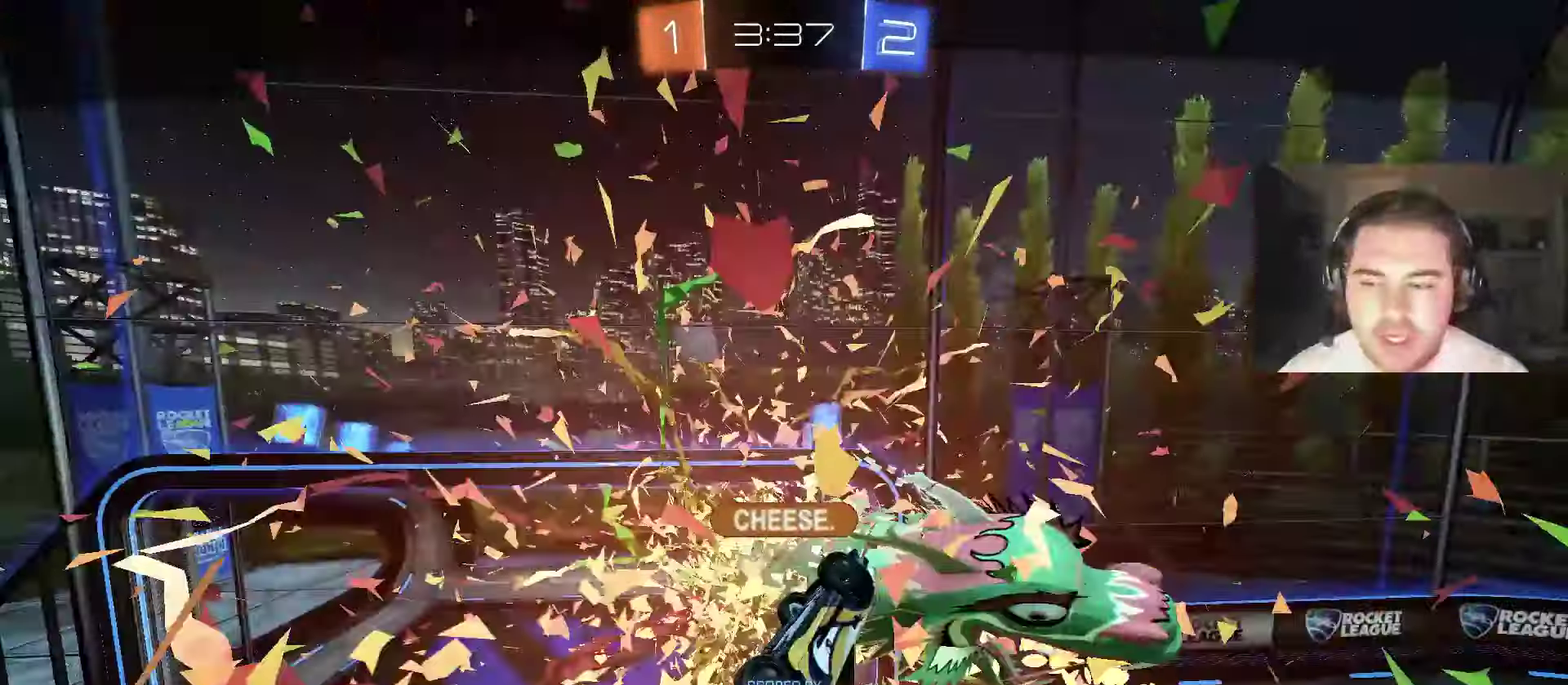
{"buttons": ["CROSS"], "left_stick": "center", "right_stick": "center", "events": [[117, "CROSS", "down"], [233, "CROSS", "up"], [383, "CROSS", "down"]]}
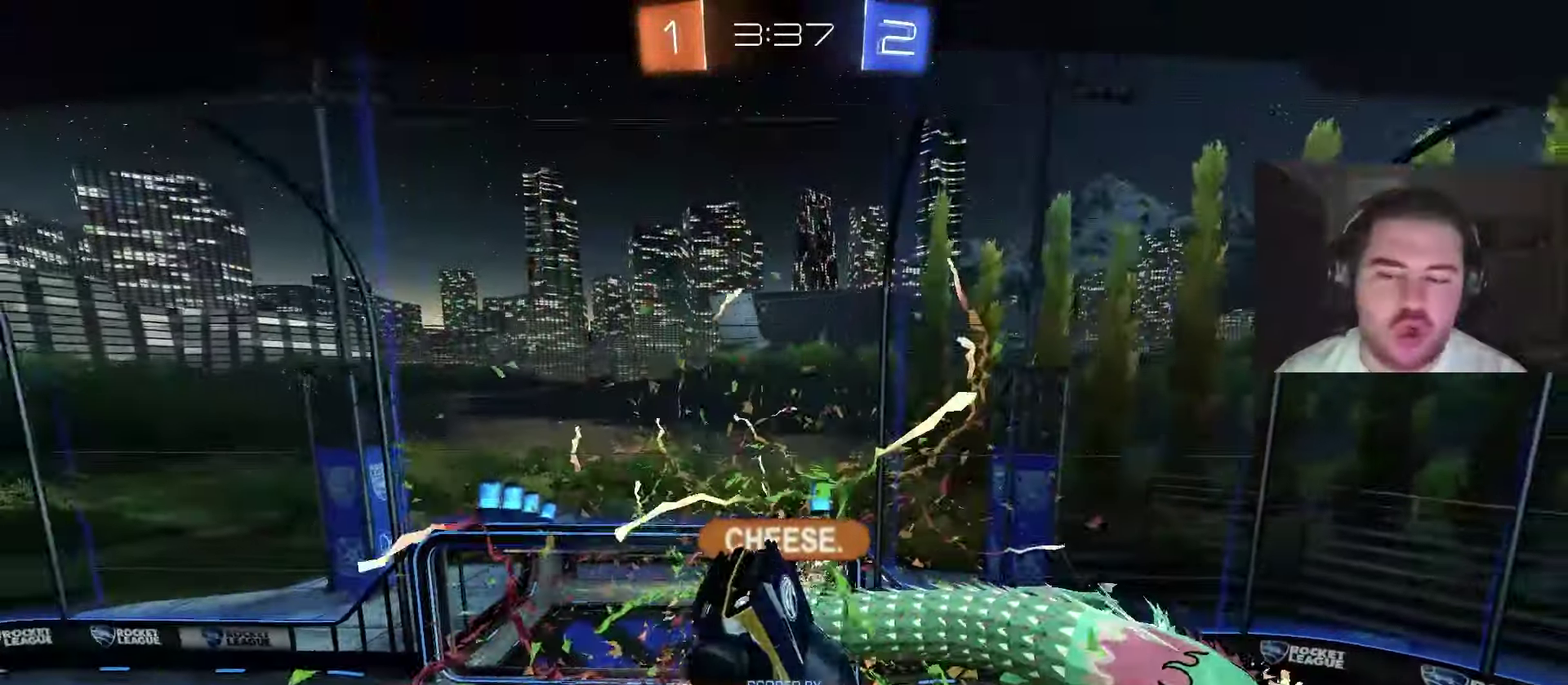
{"buttons": [], "left_stick": "center", "right_stick": "center", "events": [[17, "CROSS", "up"]]}
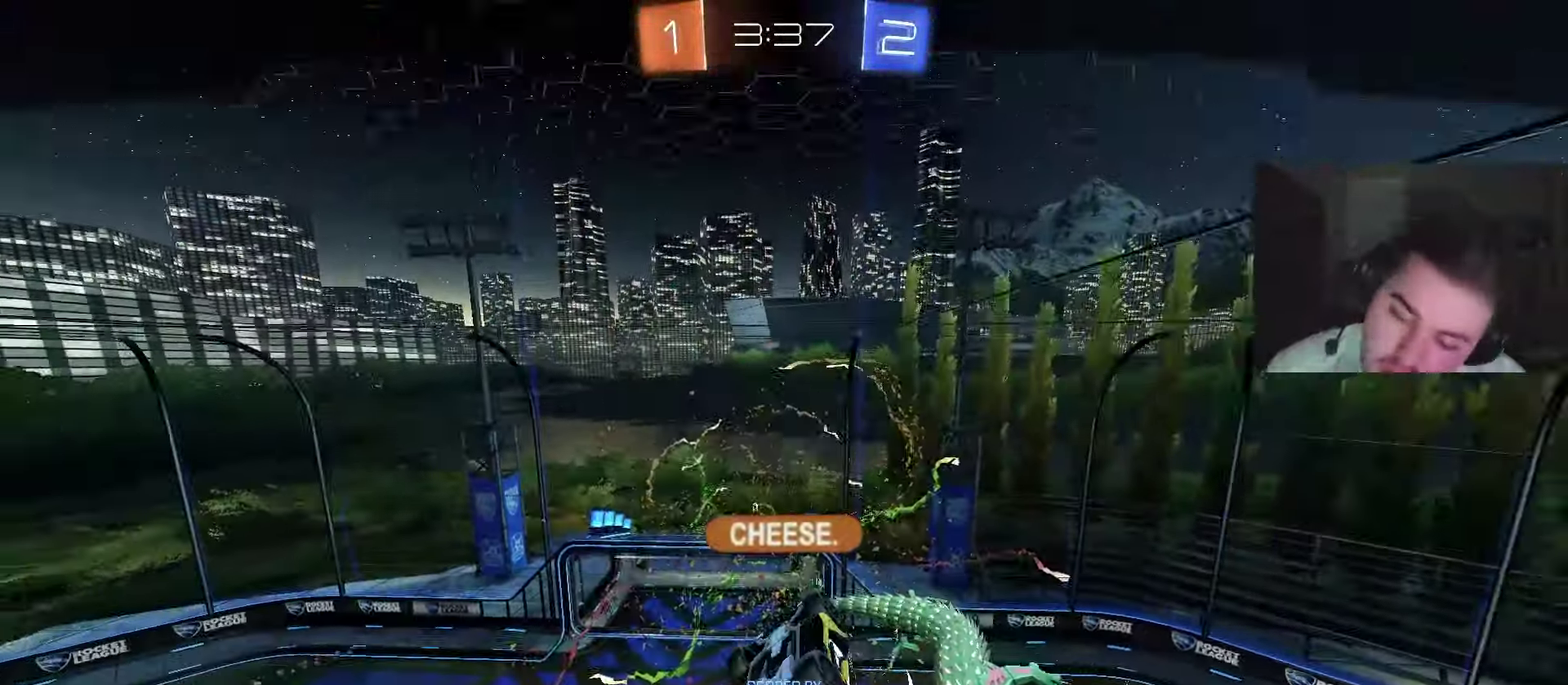
{"buttons": ["SQUARE"], "left_stick": "center", "right_stick": "center", "events": [[283, "SQUARE", "down"]]}
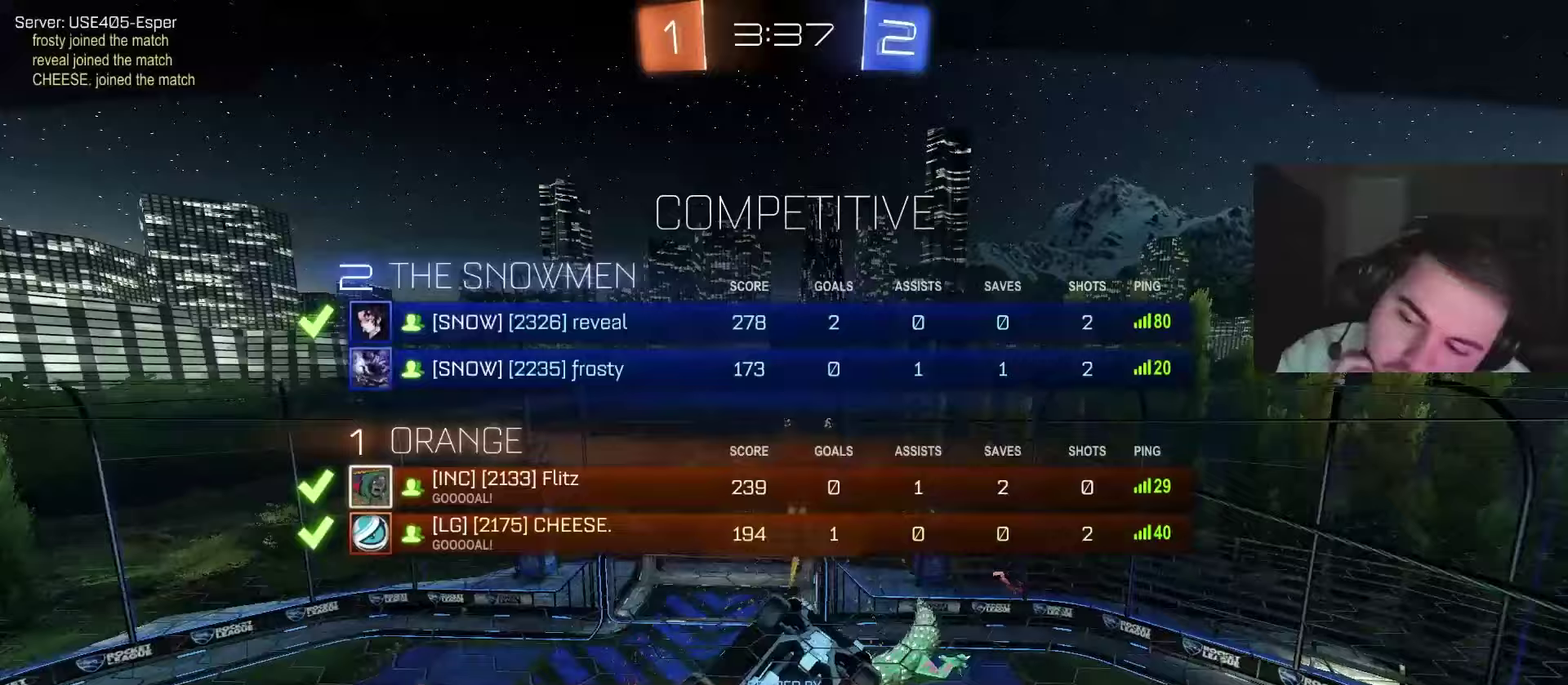
{"buttons": ["SQUARE"], "left_stick": "center", "right_stick": "center", "events": []}
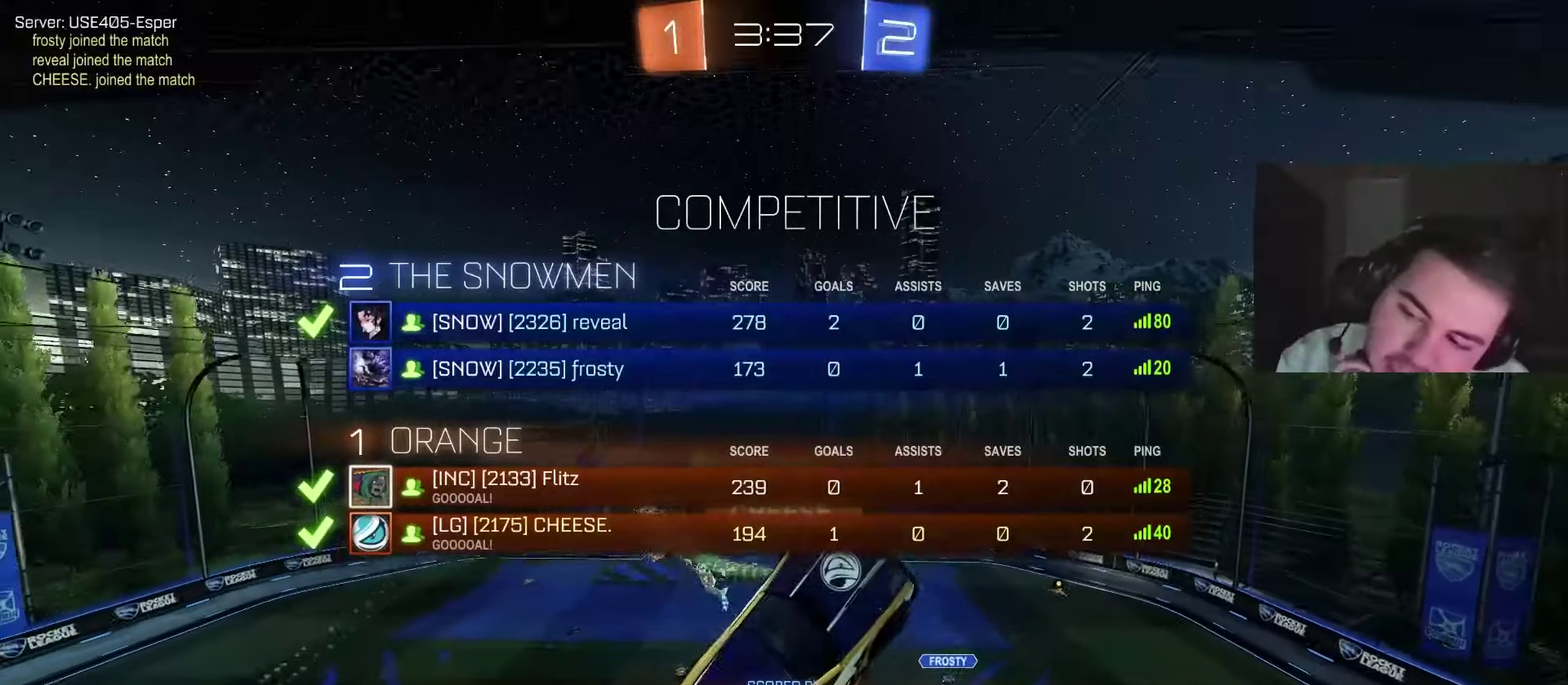
{"buttons": [], "left_stick": "center", "right_stick": "center", "events": [[383, "SQUARE", "up"]]}
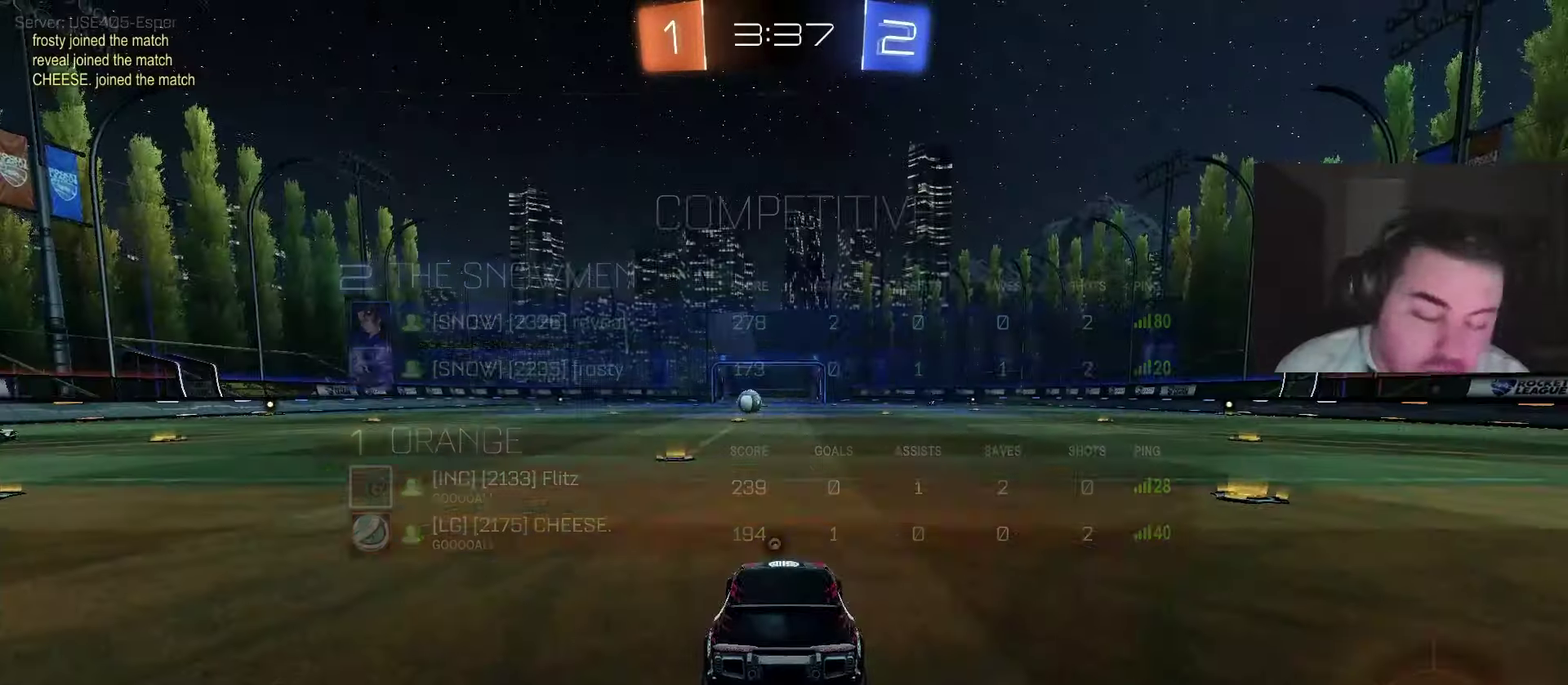
{"buttons": [], "left_stick": "center", "right_stick": "center", "events": []}
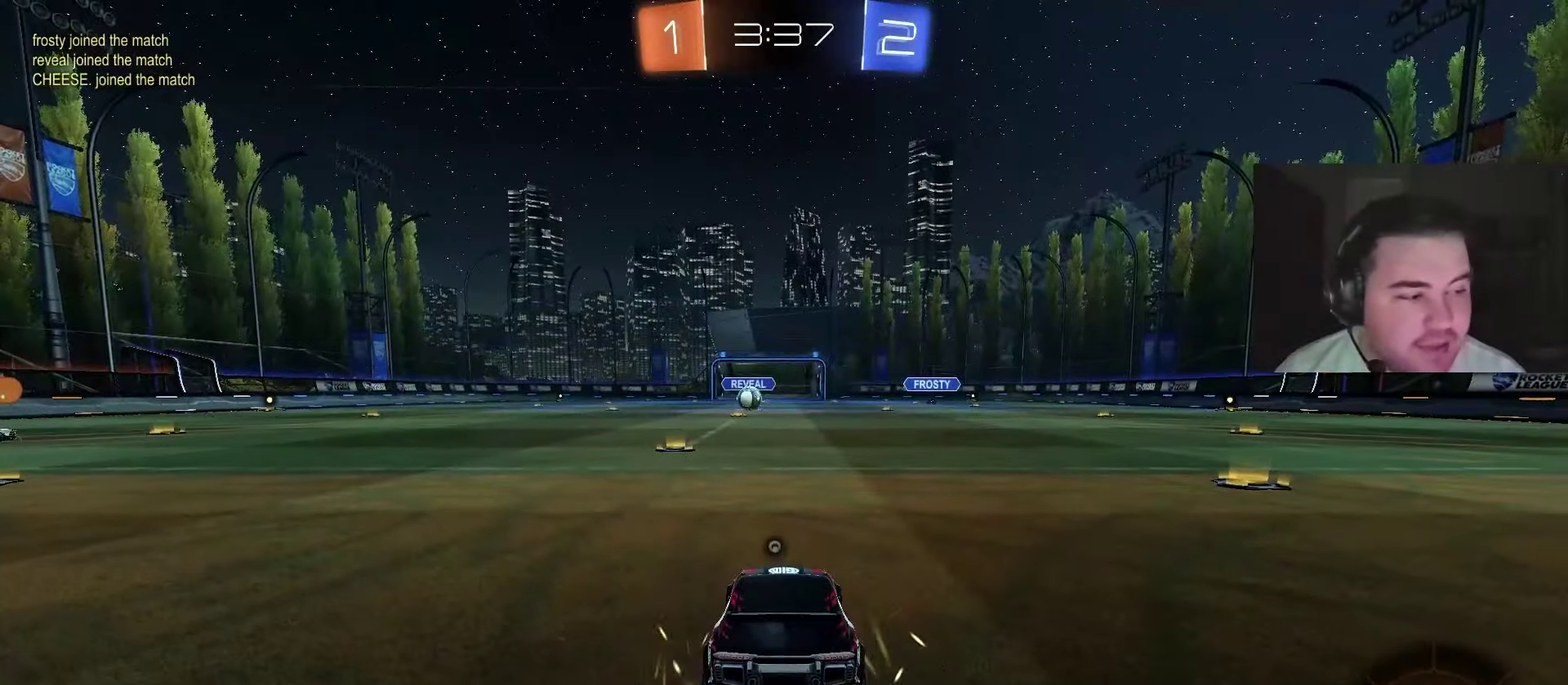
{"buttons": [], "left_stick": "up-left", "right_stick": "center"}
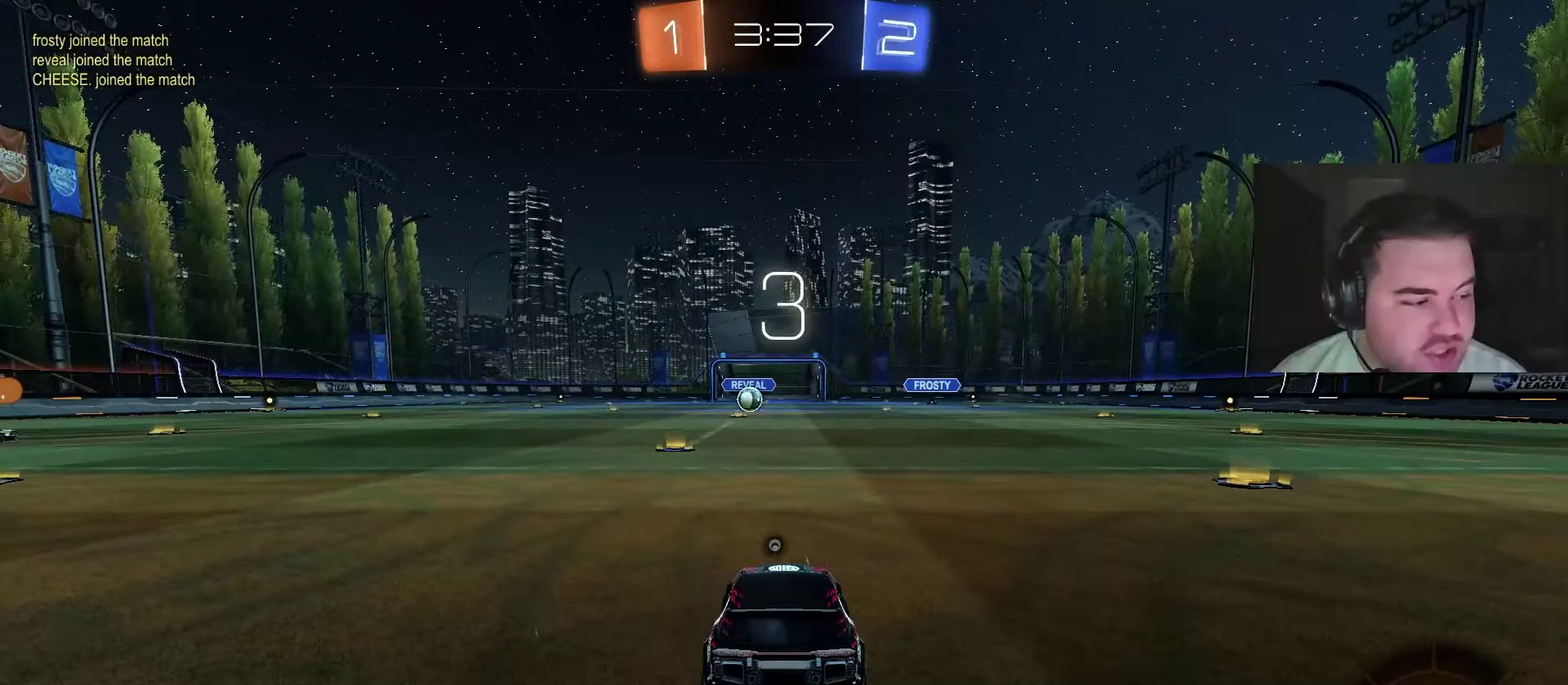
{"buttons": ["L3"], "left_stick": "center", "right_stick": "center"}
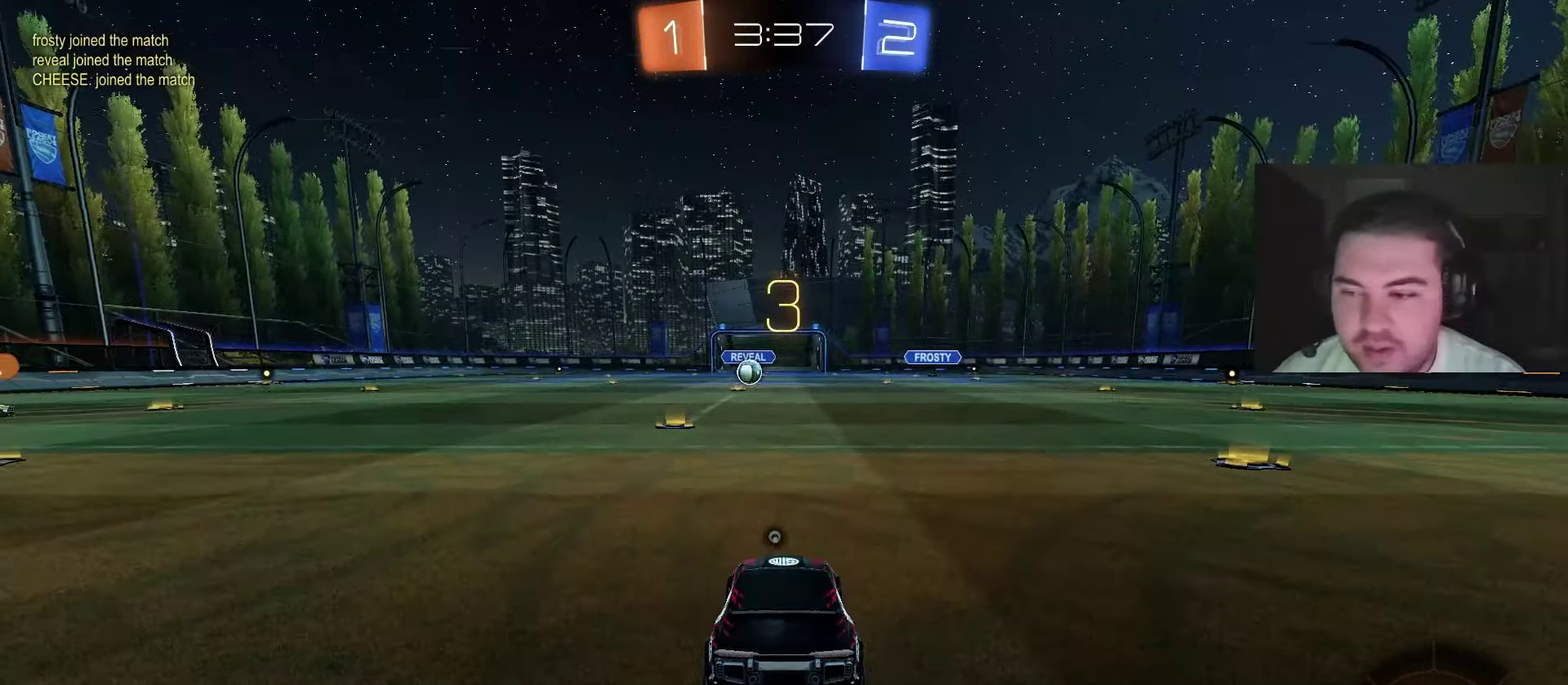
{"buttons": ["R3"], "left_stick": "center", "right_stick": "center", "events": [[83, "L3", "up"], [150, "TRIANGLE", "down"], [233, "TRIANGLE", "up"], [283, "left_stick", "up"], [500, "R3", "down"], [500, "left_stick", "center"]]}
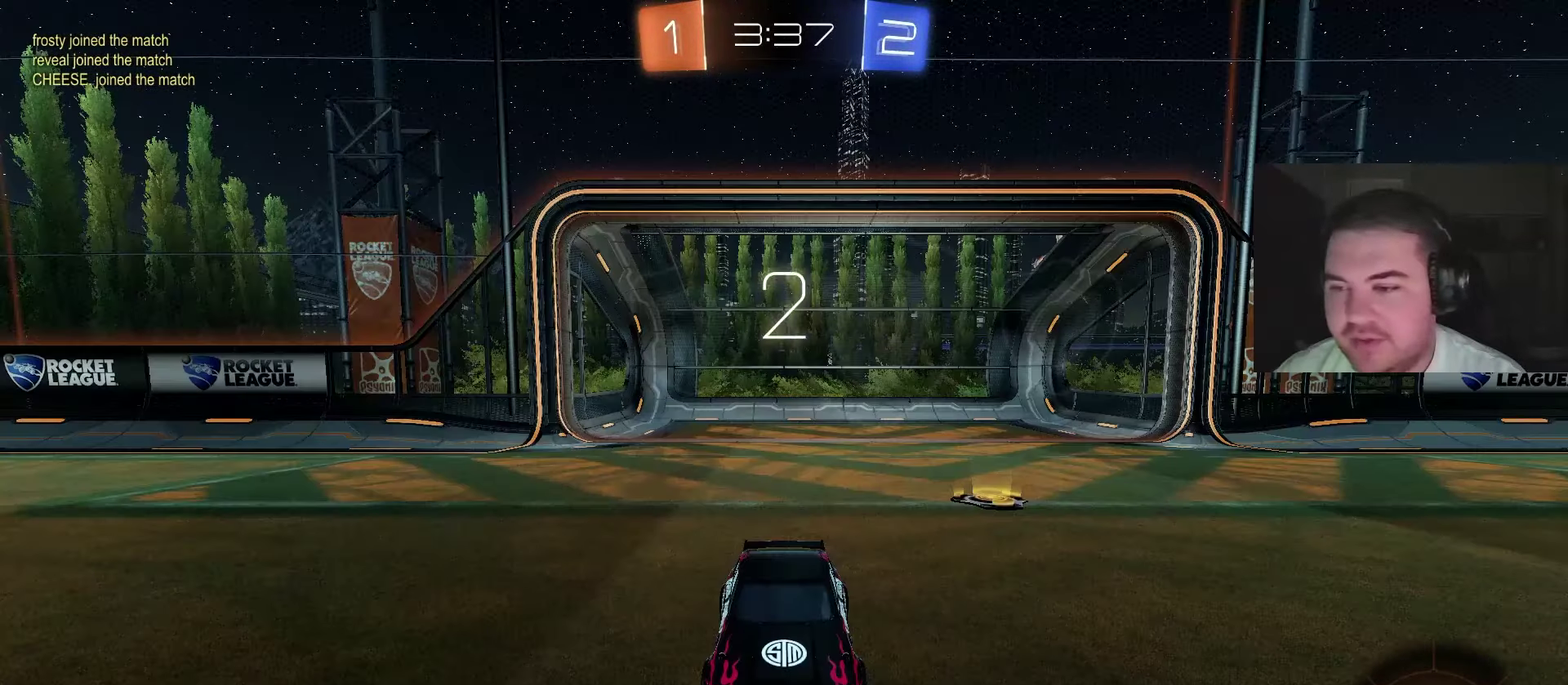
{"buttons": [], "left_stick": "center", "right_stick": "center", "events": [[100, "R3", "up"], [100, "left_stick", "up-left"], [250, "left_stick", "center"]]}